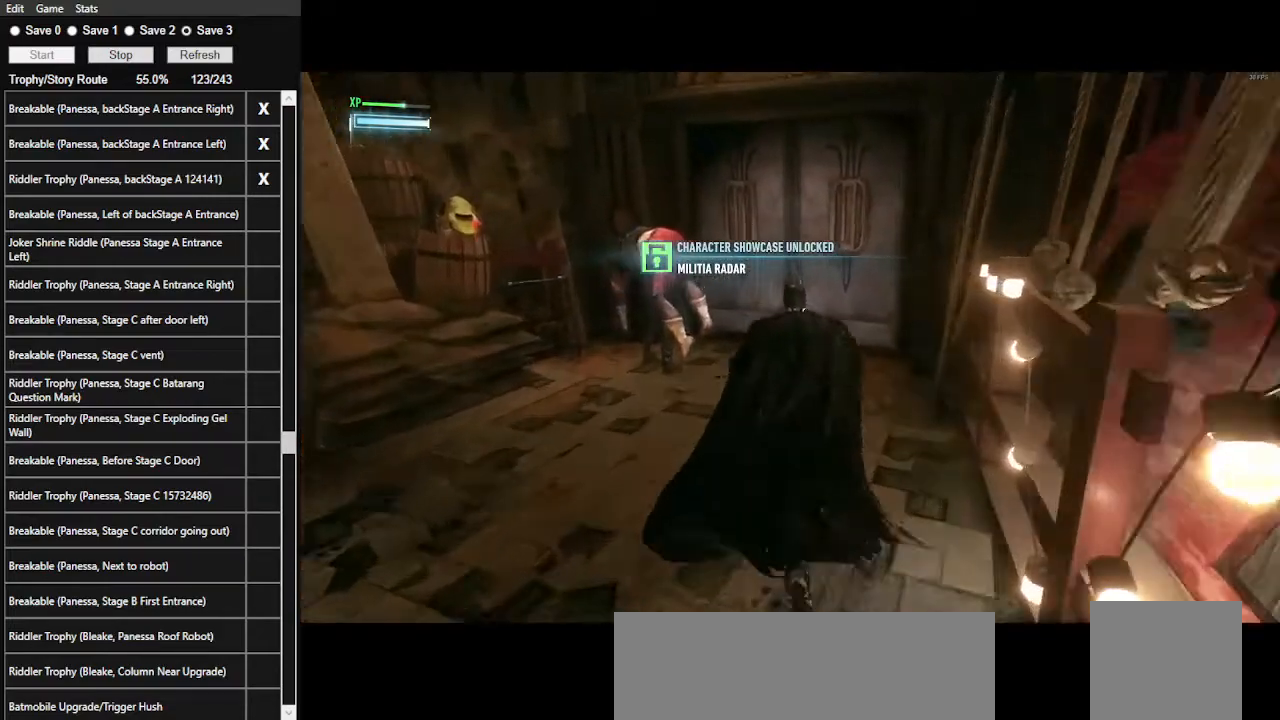
Gameplay with keyboard and mouse; each line is a JSON object with the keys and mouse buttons held at the frame after it. "events" lists presses ("down") and releases ("up") of ".", "/", "0", "1", "2", "3", "4", "5", "6", "7", "8", "9", "a", "alt_l", "alt_r", "b", "backslash", "backspace", "c", "caps_lock", "comma", "ctrl_l", "ctrl_r", "d", "e", "equals", "f", "g", "h", "i", "j", "k", "l", "lbracket", "m", "minus", "n", "o", "p", "q", "quote", "r", "rbracket", "return", "s", "semicolon", "shift_l", "shift_r", "space", "super", "t", "tab", "tilde", "u", "v", "w", "x", "y", "z", "mouse_left", "mouse_wheel" and "mouse_right" between this image and that frame as [ms after this image, input, new state], when the widget could be followed in between. "mouse_left", "mouse_wheel", "mouse_right" = the "left", "wheel", "right" buttons of the "mouse" list. No other keys are recorded. "wheel" means that the mouse wheel is clicked or scrolled. "mouse_move" is the direction in which the mouse moves at that frame (one of eight, or "still"), when it could be read.
{"keys": ["space", "w"], "mouse": [], "mouse_move": "still", "events": []}
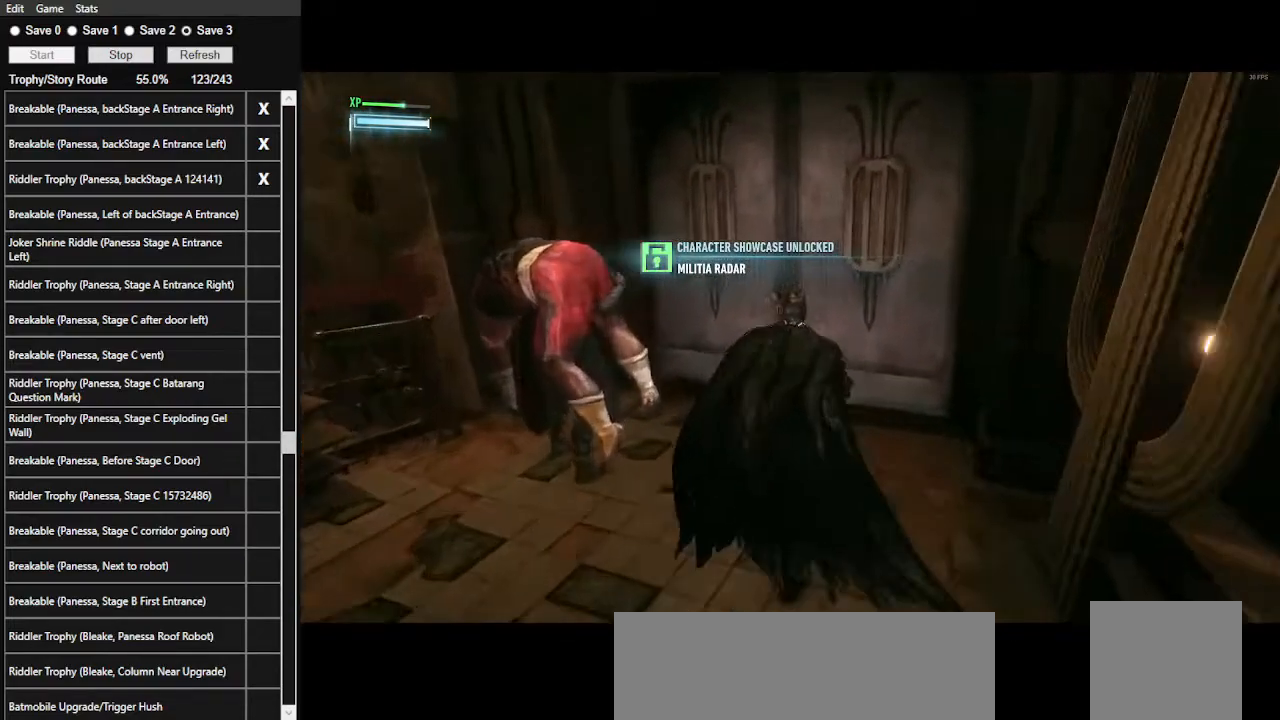
{"keys": [], "mouse": [], "mouse_move": "still", "events": [[67, "space", "up"], [100, "w", "up"], [200, "space", "down"], [334, "space", "up"]]}
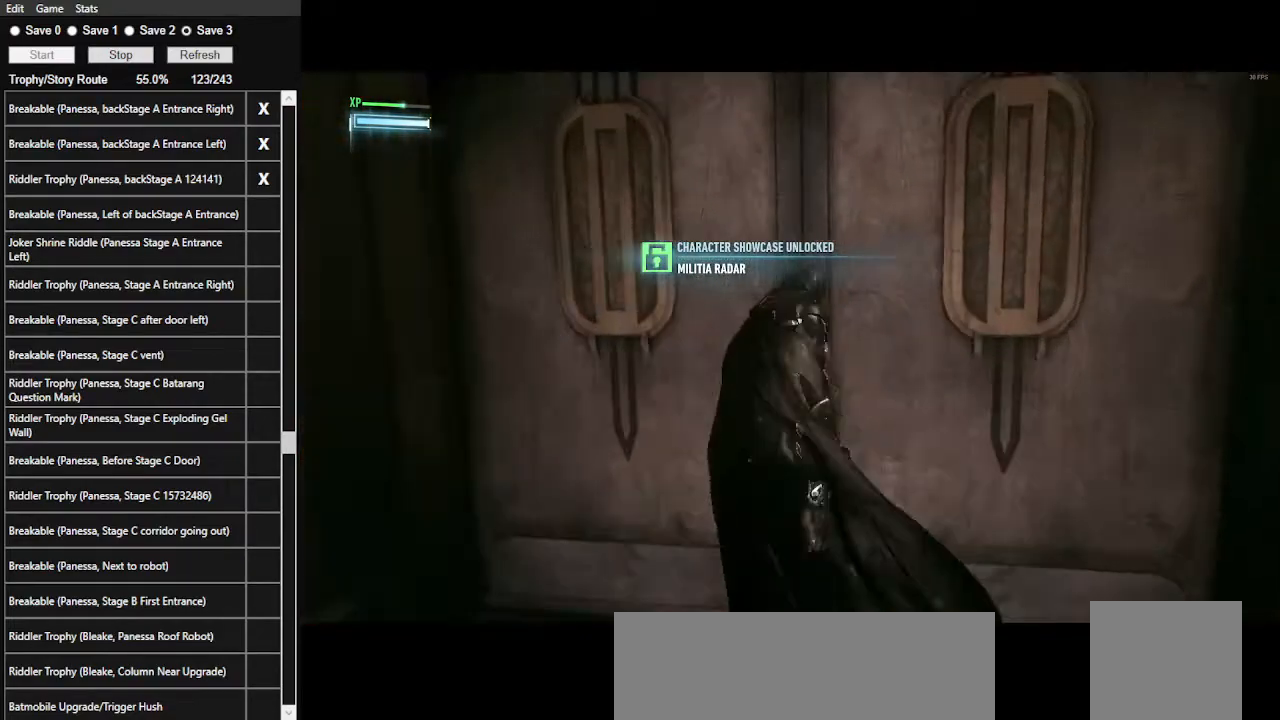
{"keys": ["space", "w"], "mouse": [], "mouse_move": "still", "events": [[400, "w", "down"], [434, "space", "down"]]}
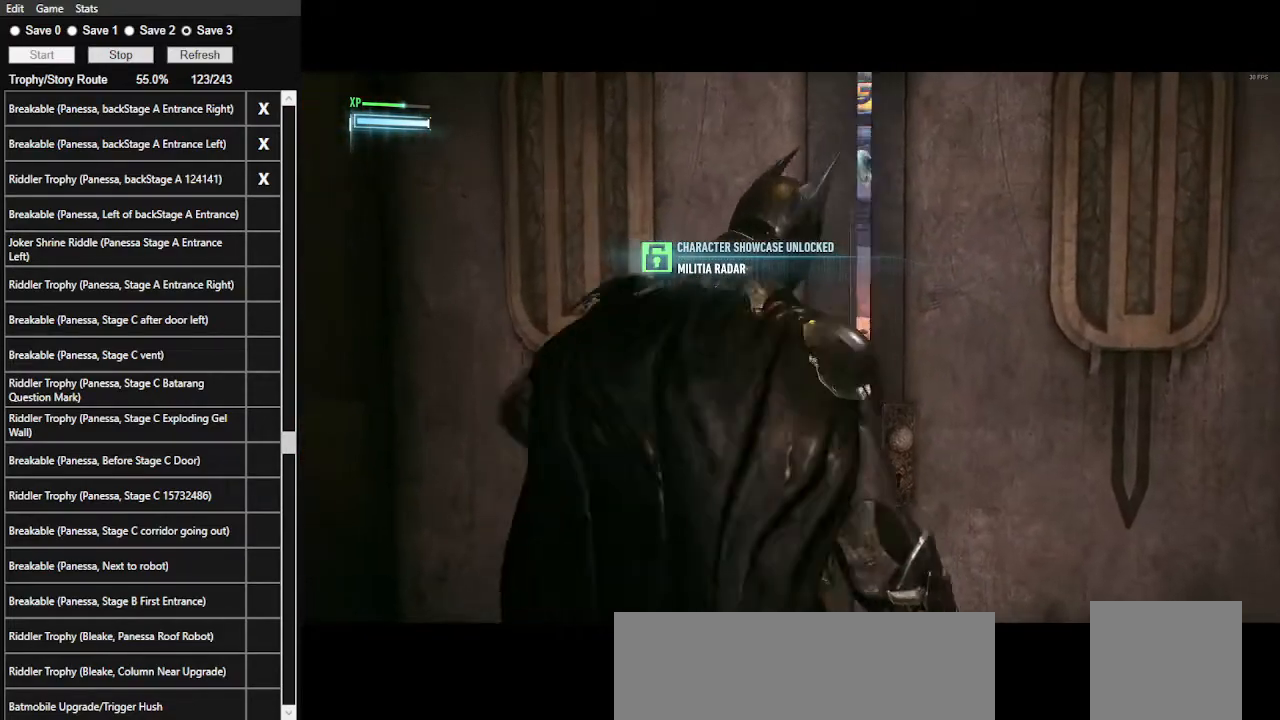
{"keys": ["space", "w"], "mouse": [], "mouse_move": "still", "events": []}
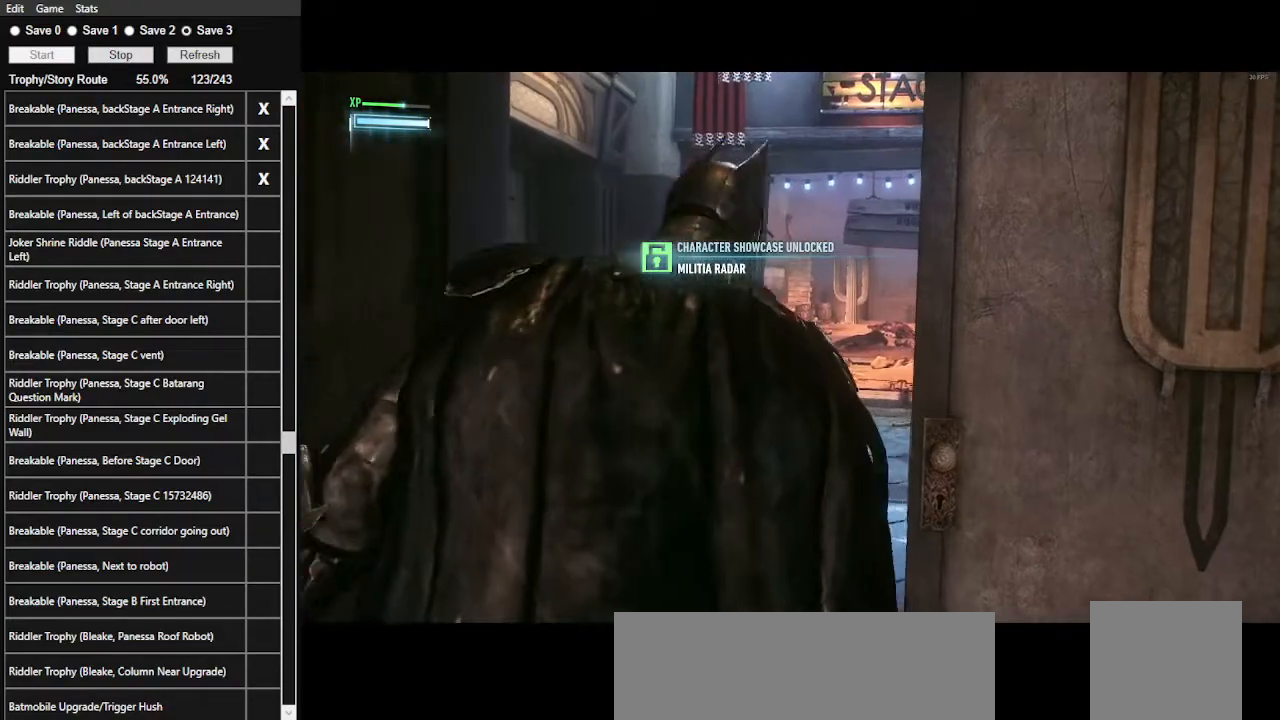
{"keys": ["space", "w"], "mouse": [], "mouse_move": "still", "events": []}
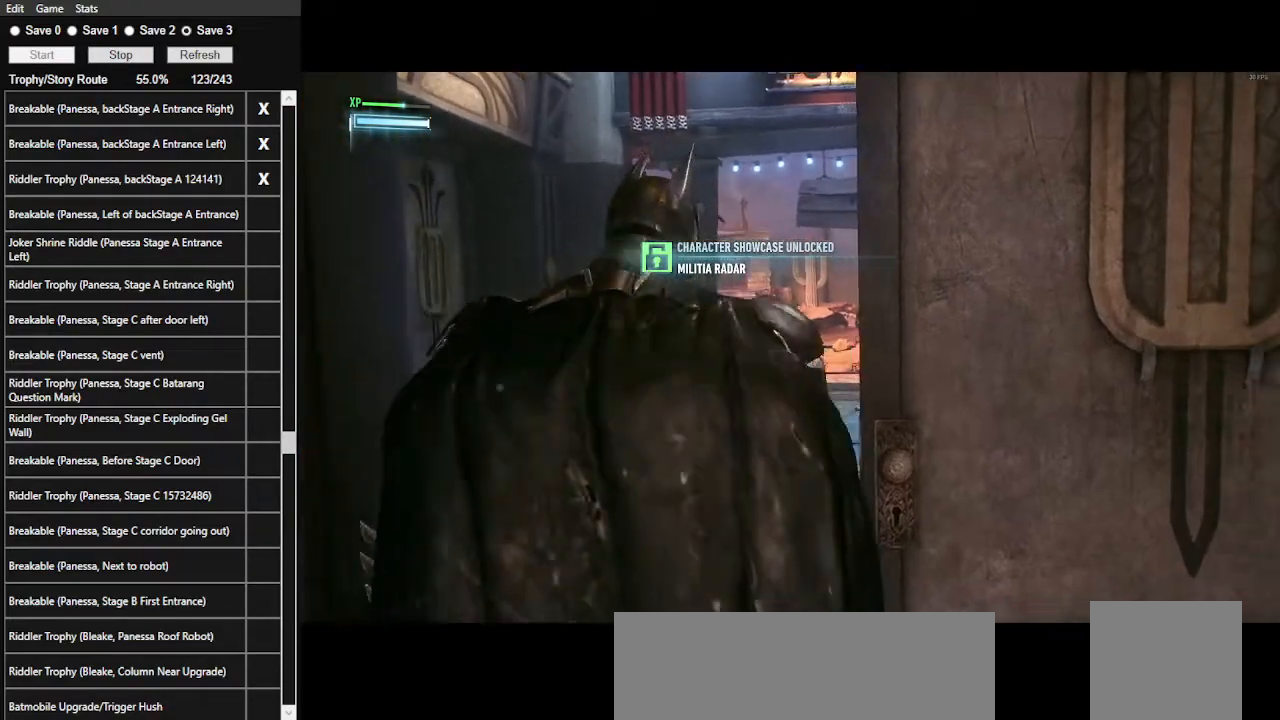
{"keys": ["space", "w"], "mouse": [], "mouse_move": "still", "events": []}
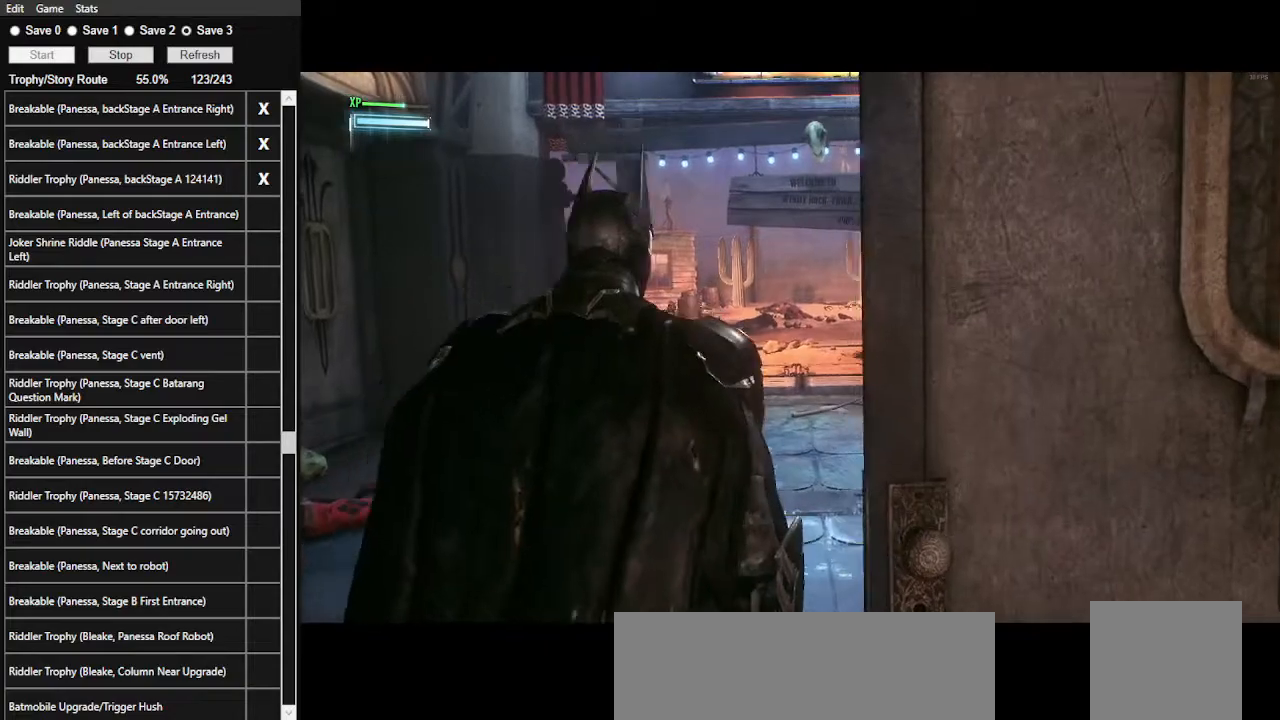
{"keys": ["space", "w"], "mouse": [], "mouse_move": "still", "events": []}
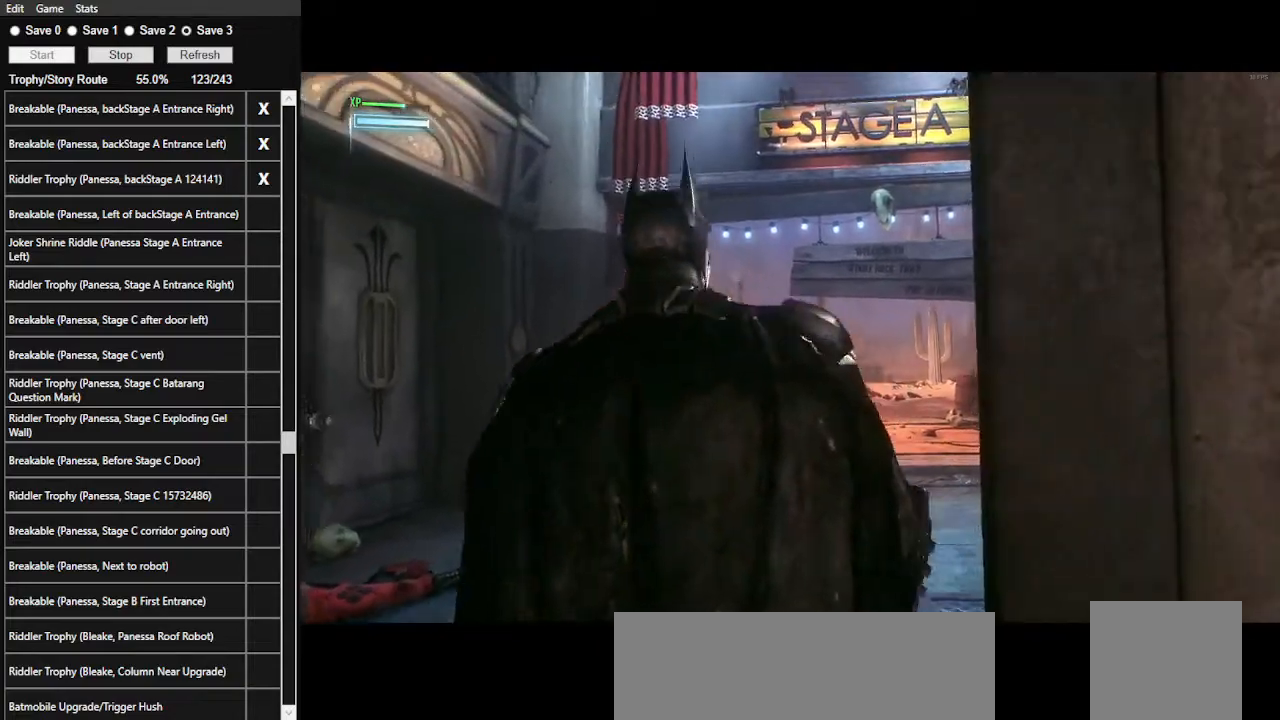
{"keys": ["space", "w"], "mouse": [], "mouse_move": "still", "events": []}
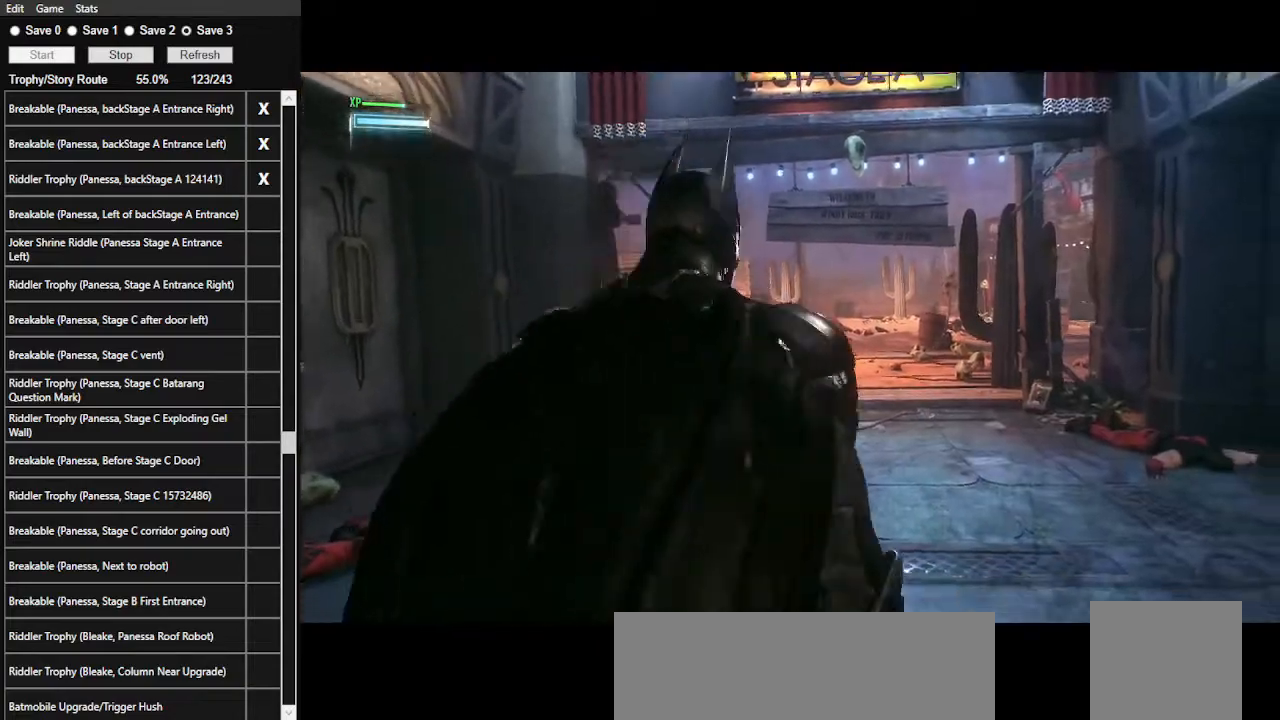
{"keys": ["space", "w"], "mouse": [], "mouse_move": "still", "events": []}
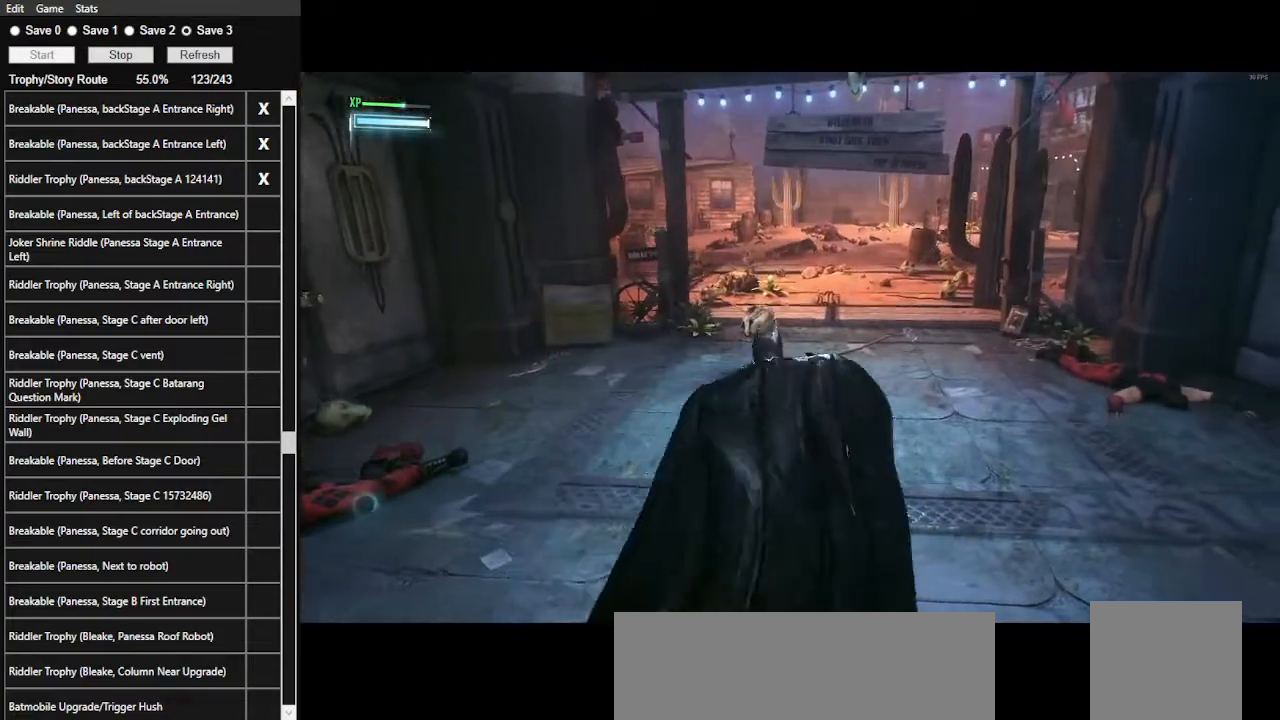
{"keys": ["space", "w"], "mouse": [], "mouse_move": "still", "events": []}
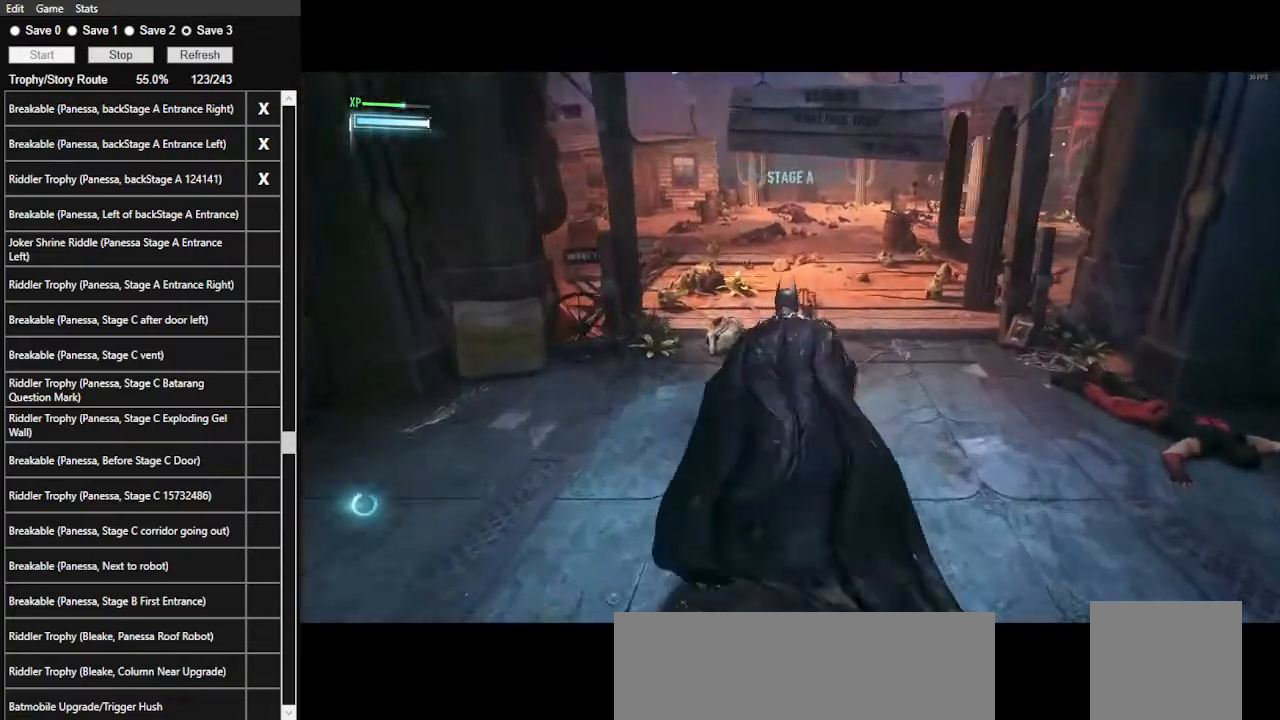
{"keys": ["a", "space", "w"], "mouse": [], "mouse_move": "still", "events": [[234, "a", "down"]]}
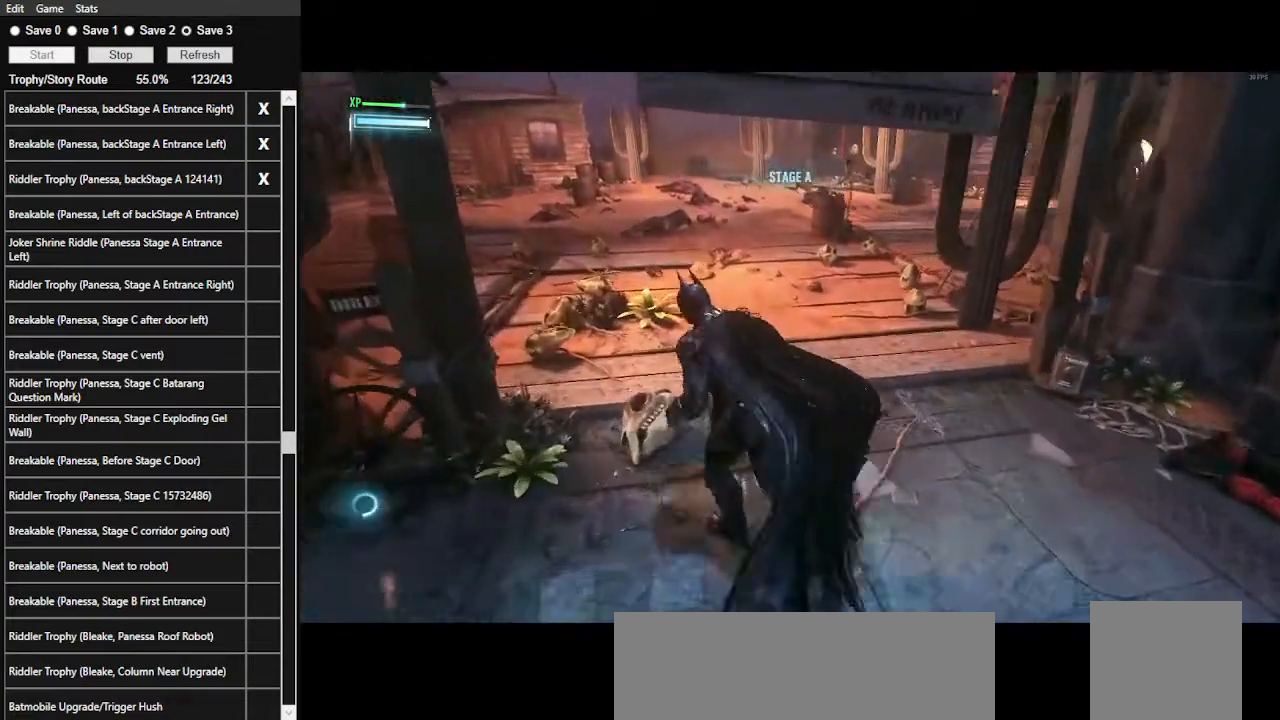
{"keys": ["a", "space", "w"], "mouse": [], "mouse_move": "still", "events": []}
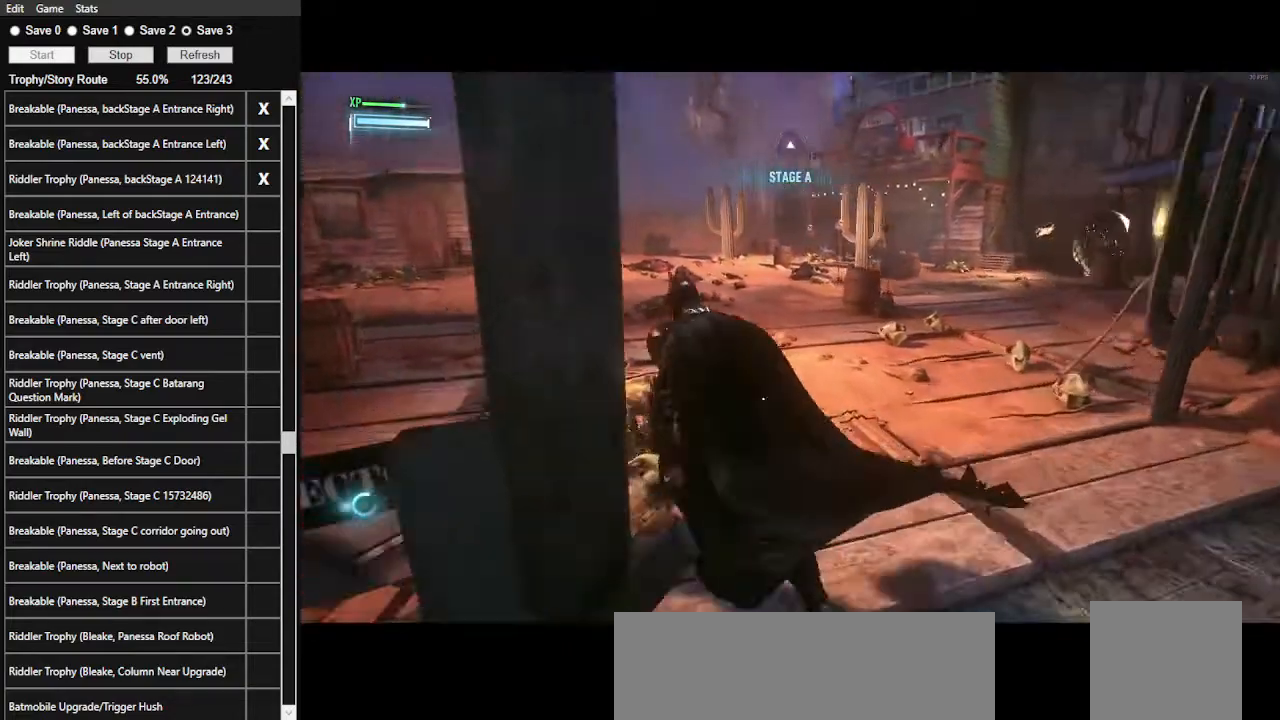
{"keys": [], "mouse": [], "mouse_move": "still", "events": [[34, "a", "up"], [234, "space", "up"], [267, "w", "up"]]}
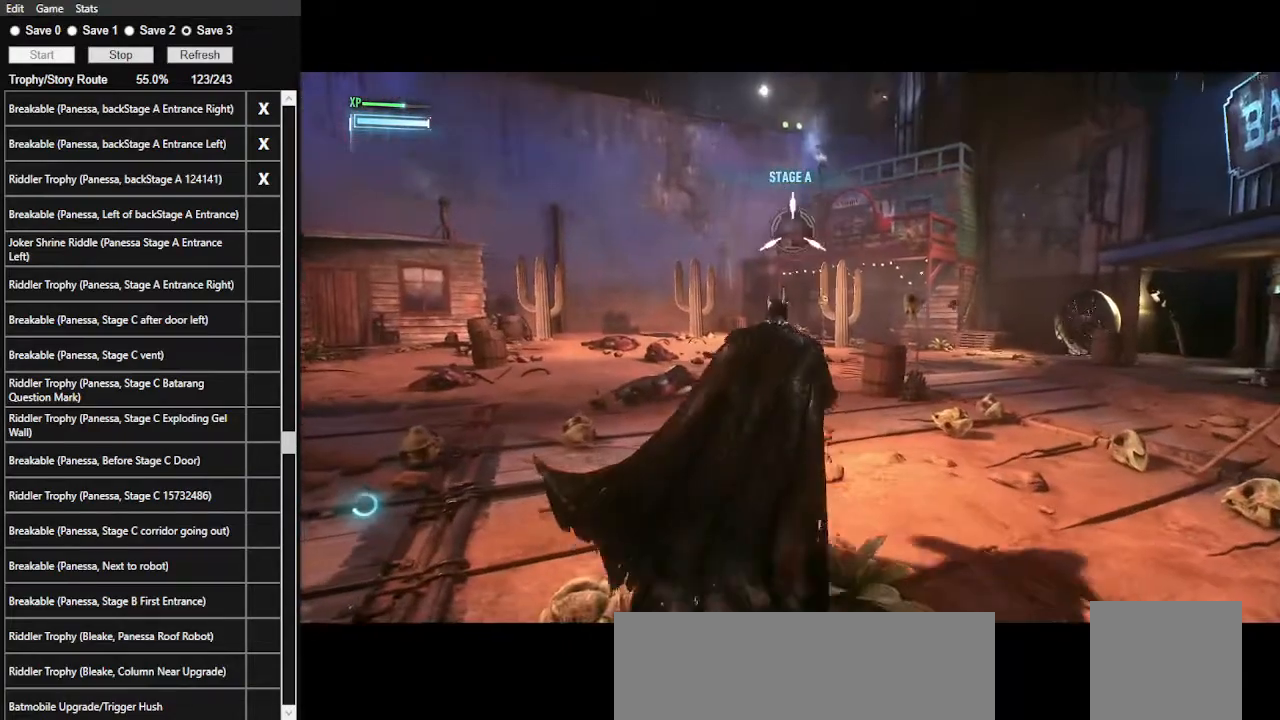
{"keys": [], "mouse": [], "mouse_move": "still", "events": [[134, "f", "down"], [300, "f", "up"]]}
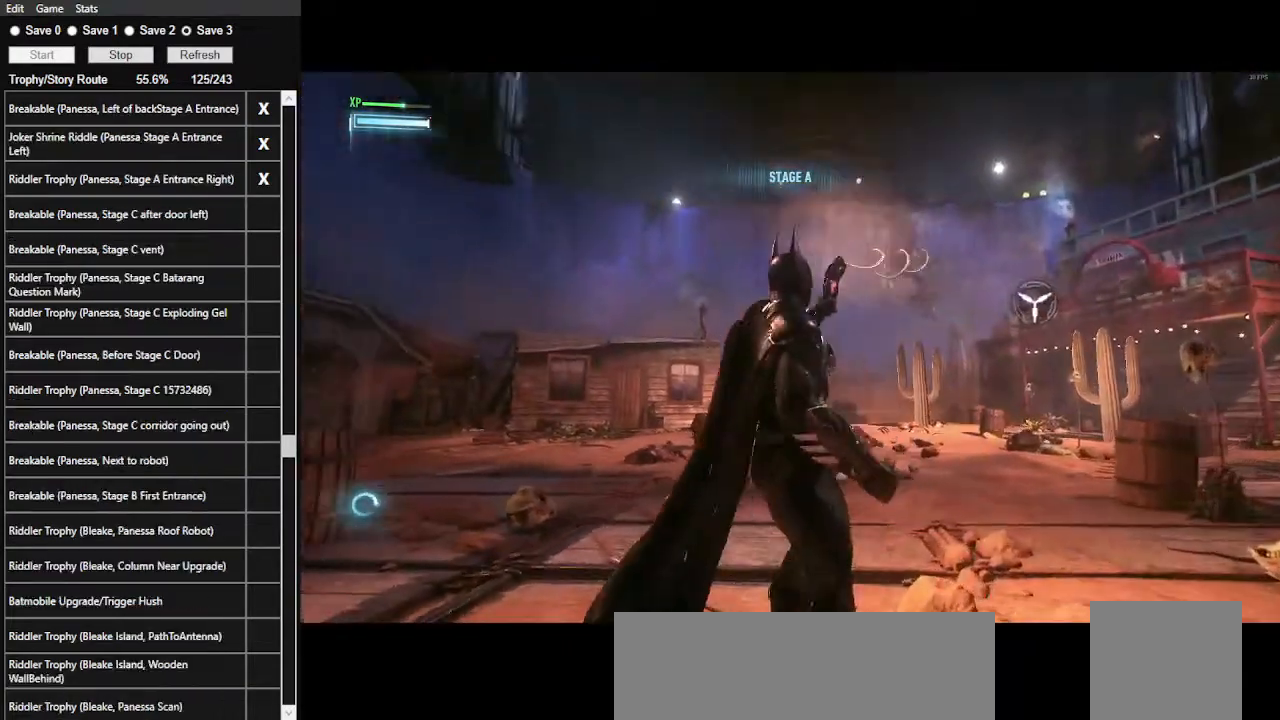
{"keys": [], "mouse": [], "mouse_move": "still", "events": []}
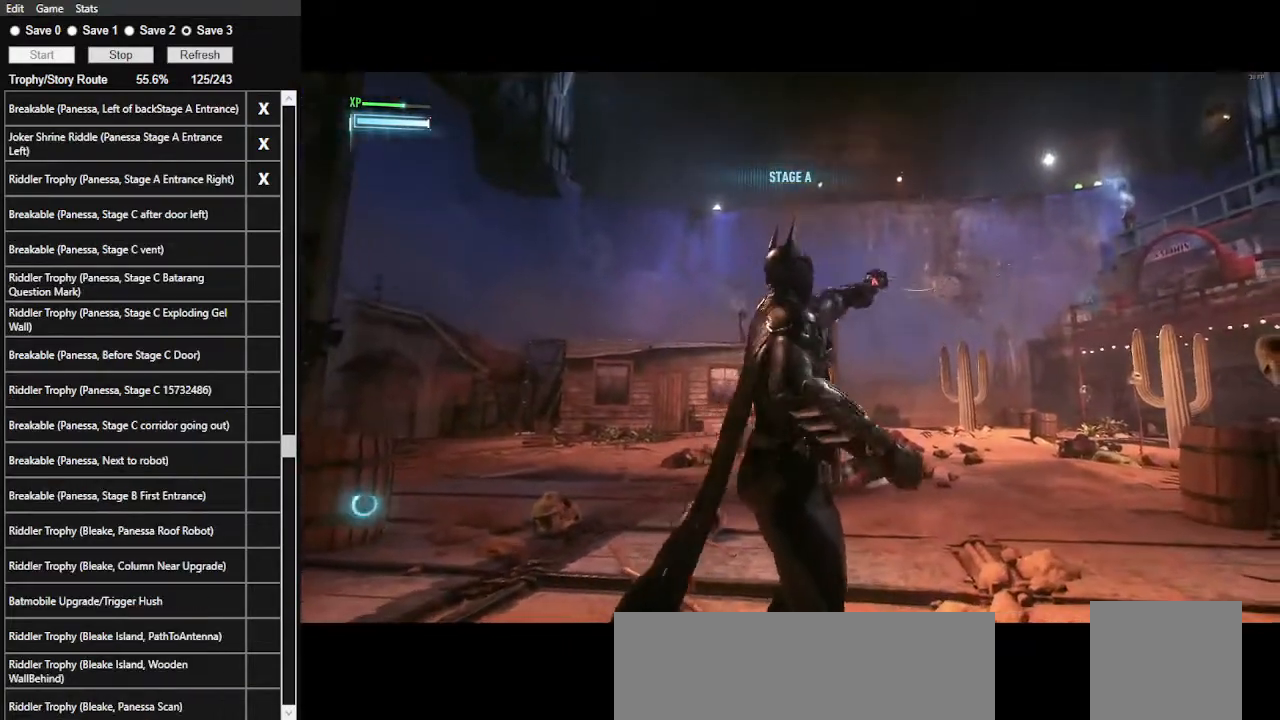
{"keys": [], "mouse": [], "mouse_move": "still", "events": []}
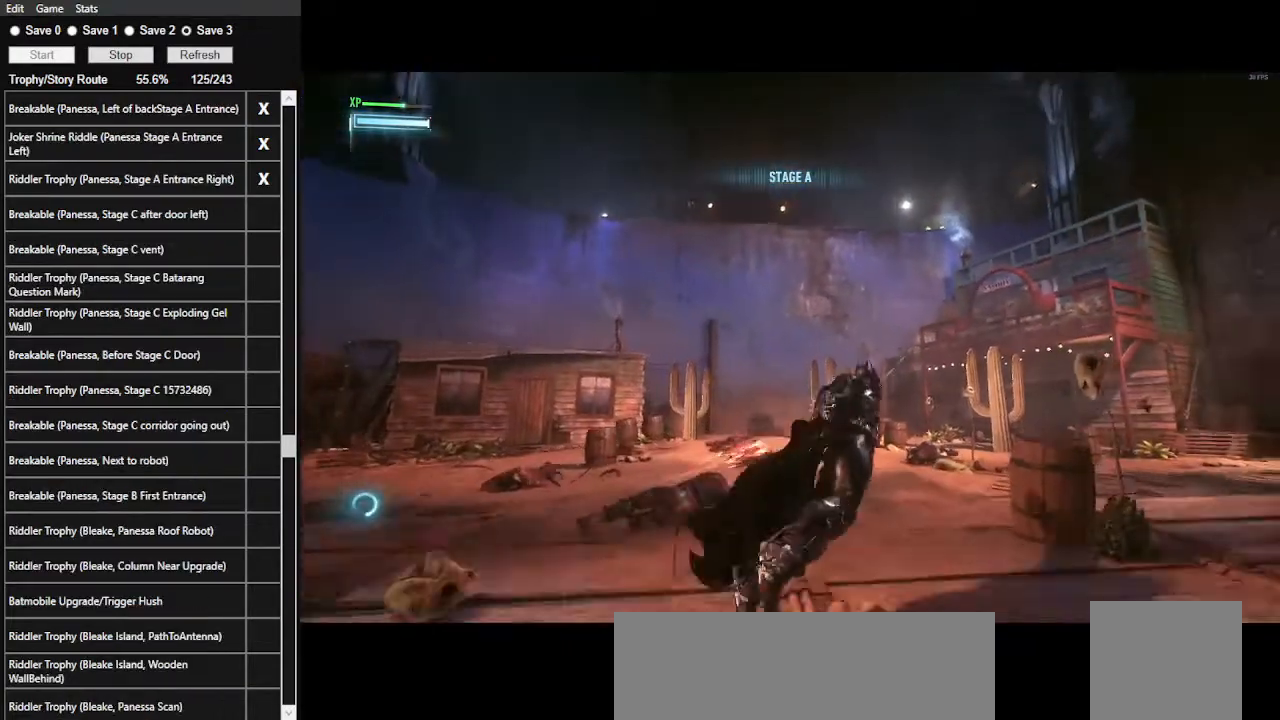
{"keys": [], "mouse": [], "mouse_move": "still", "events": []}
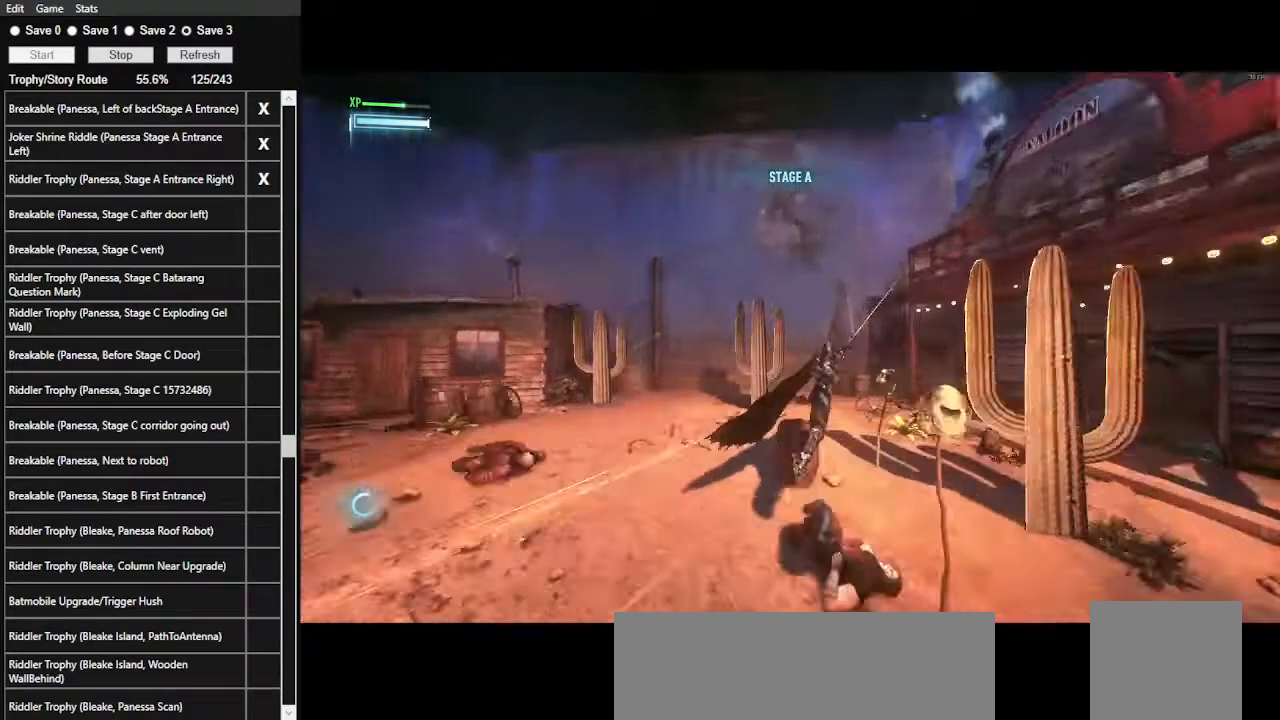
{"keys": [], "mouse": [], "mouse_move": "left", "events": []}
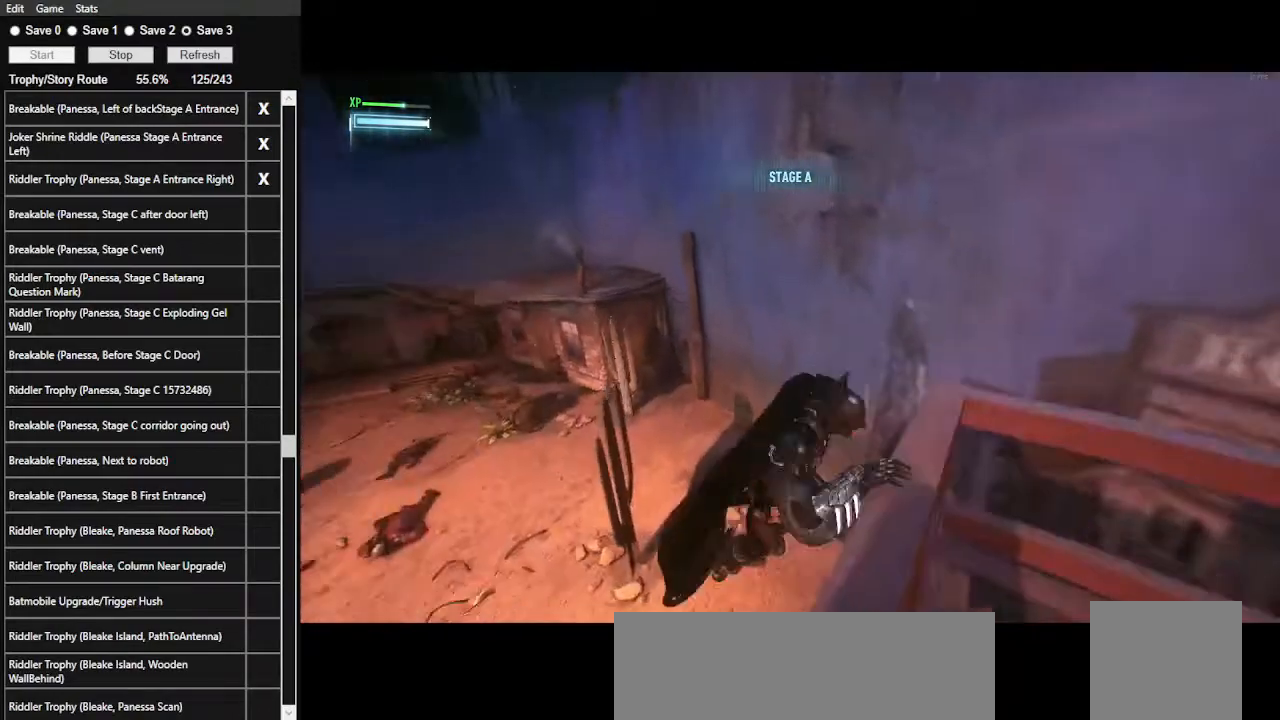
{"keys": ["d"], "mouse": [], "events": [[234, "d", "down"]]}
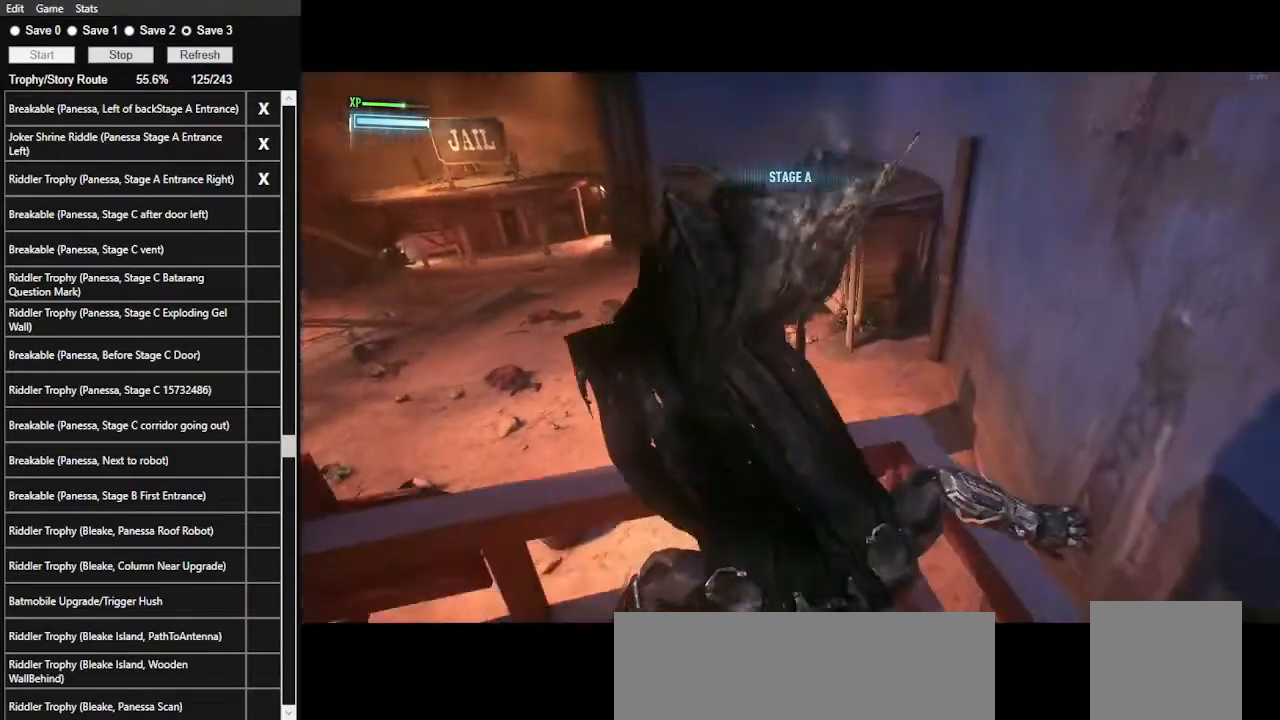
{"keys": ["ctrl_l", "w"], "mouse": [], "mouse_move": "still", "events": [[100, "d", "up"], [234, "w", "down"], [367, "ctrl_l", "down"]]}
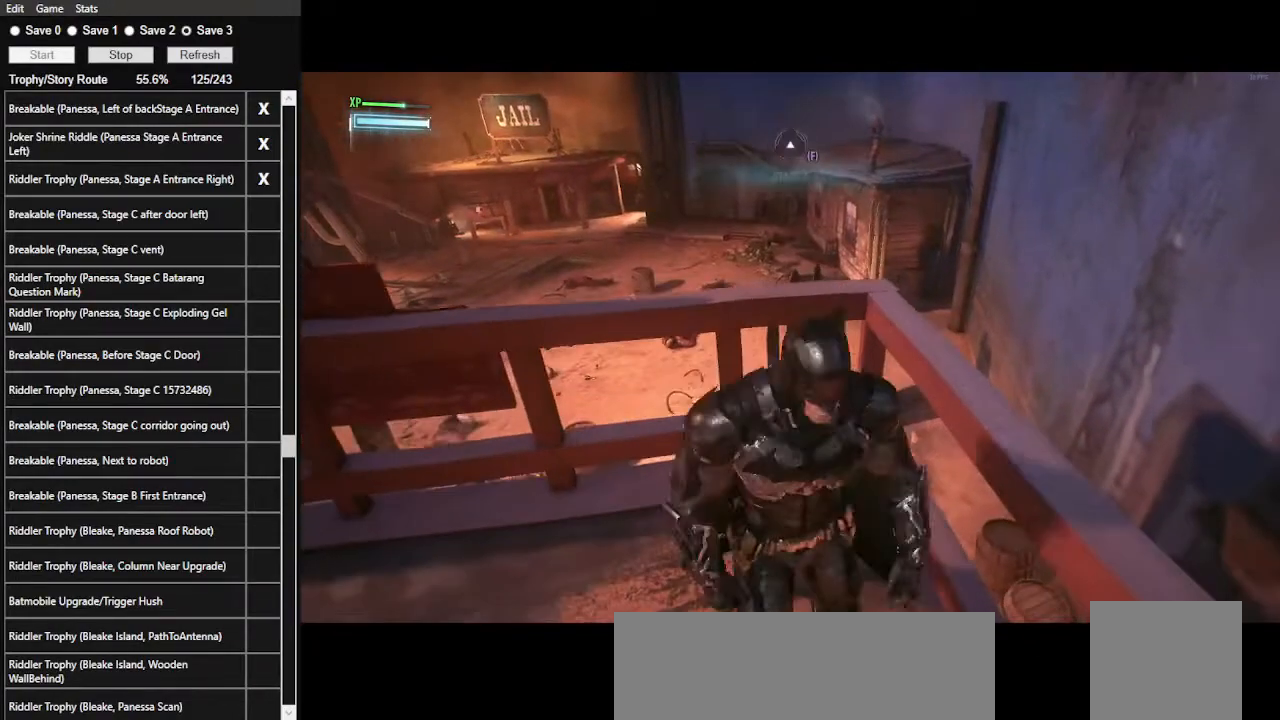
{"keys": ["d", "w"], "mouse": [], "mouse_move": "still", "events": [[267, "ctrl_l", "up"], [500, "d", "down"]]}
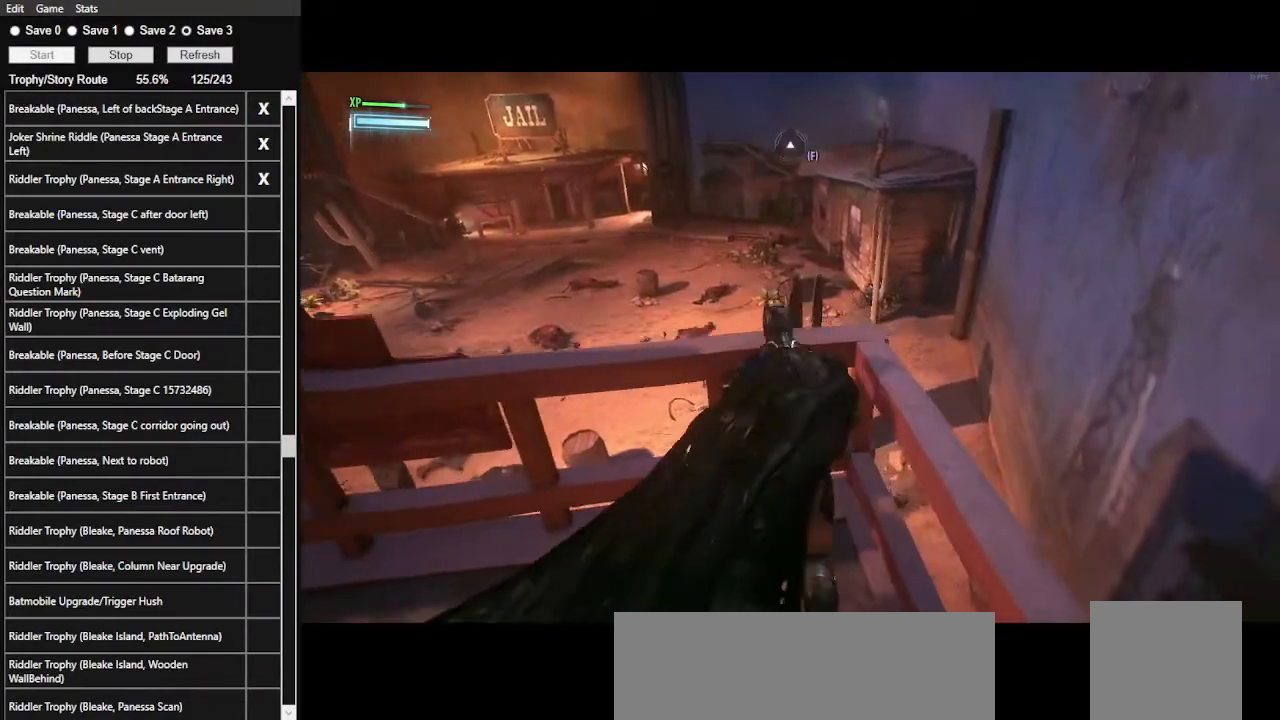
{"keys": ["d", "w"], "mouse": [], "mouse_move": "still", "events": []}
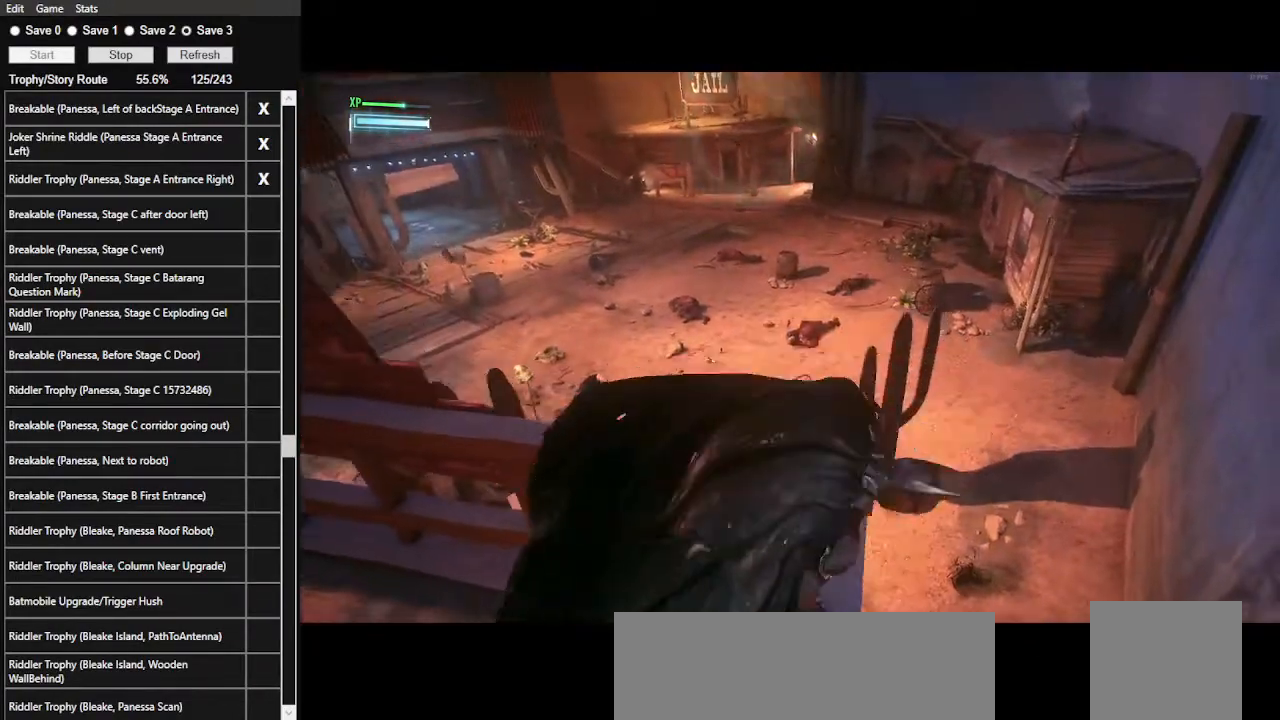
{"keys": [], "mouse": [], "mouse_move": "still", "events": [[200, "d", "up"], [200, "w", "up"]]}
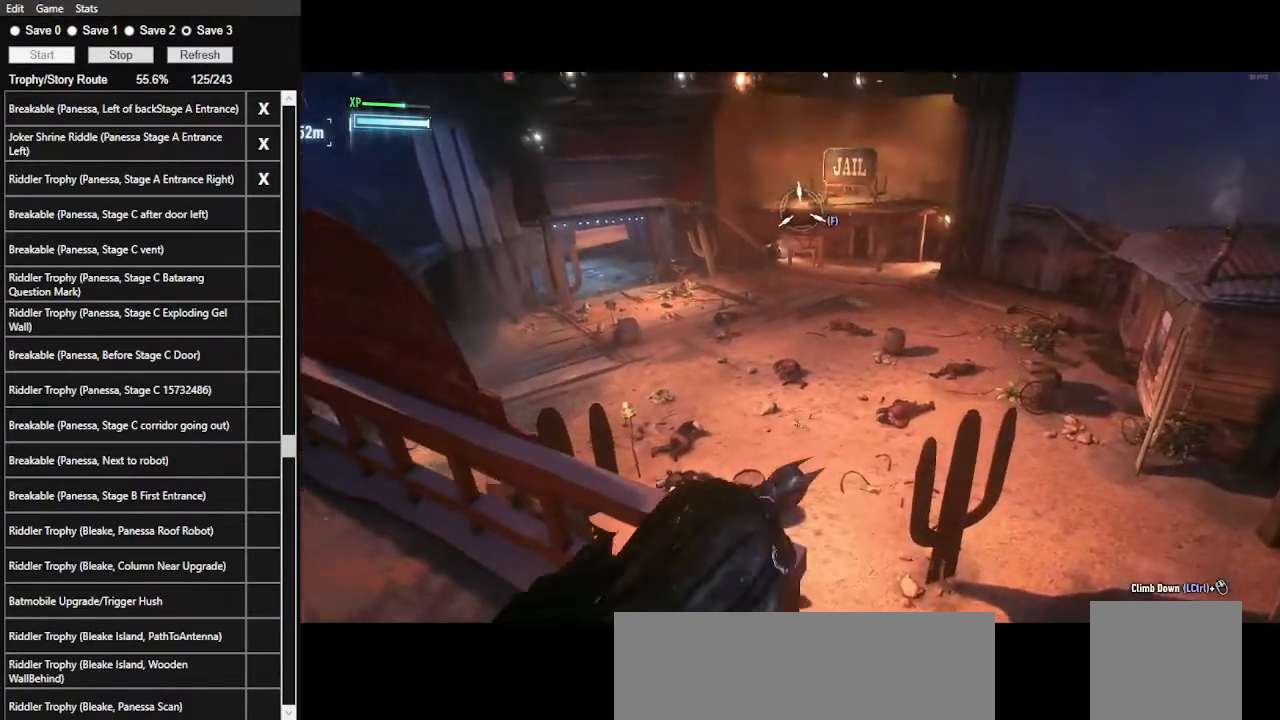
{"keys": [], "mouse": [], "mouse_move": "still", "events": [[134, "w", "down"], [300, "w", "up"]]}
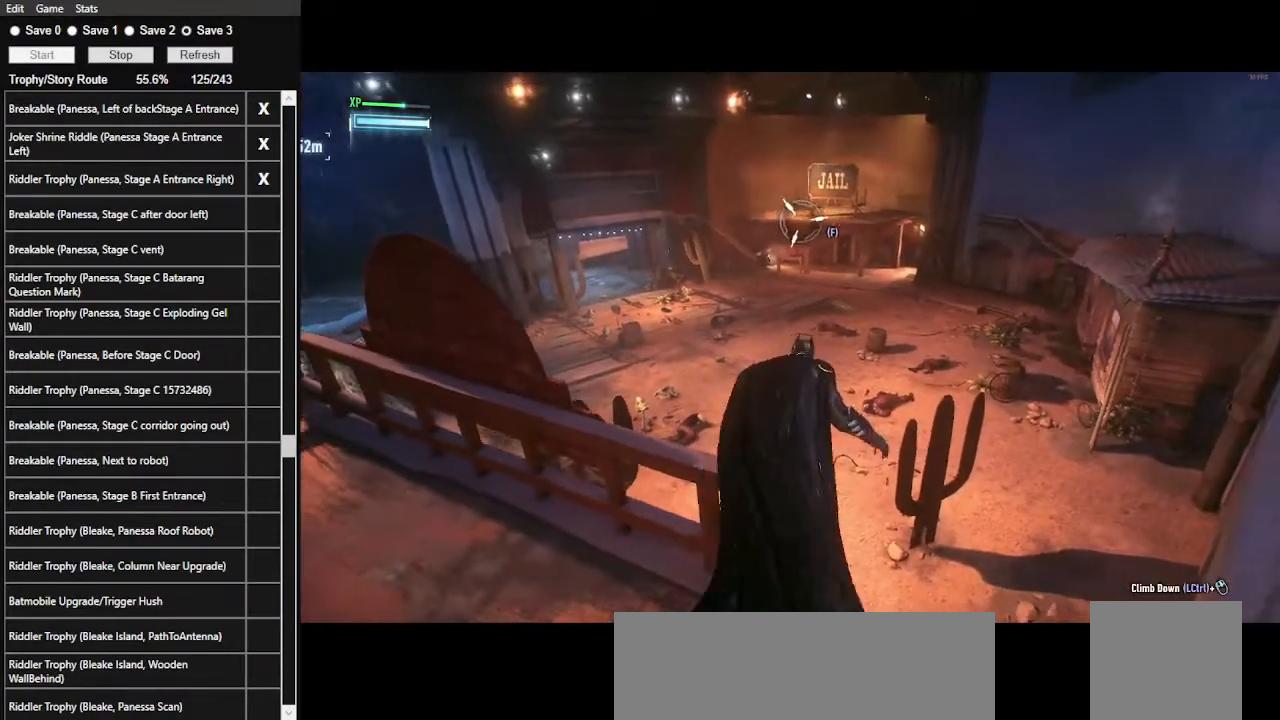
{"keys": [], "mouse": [], "mouse_move": "still", "events": []}
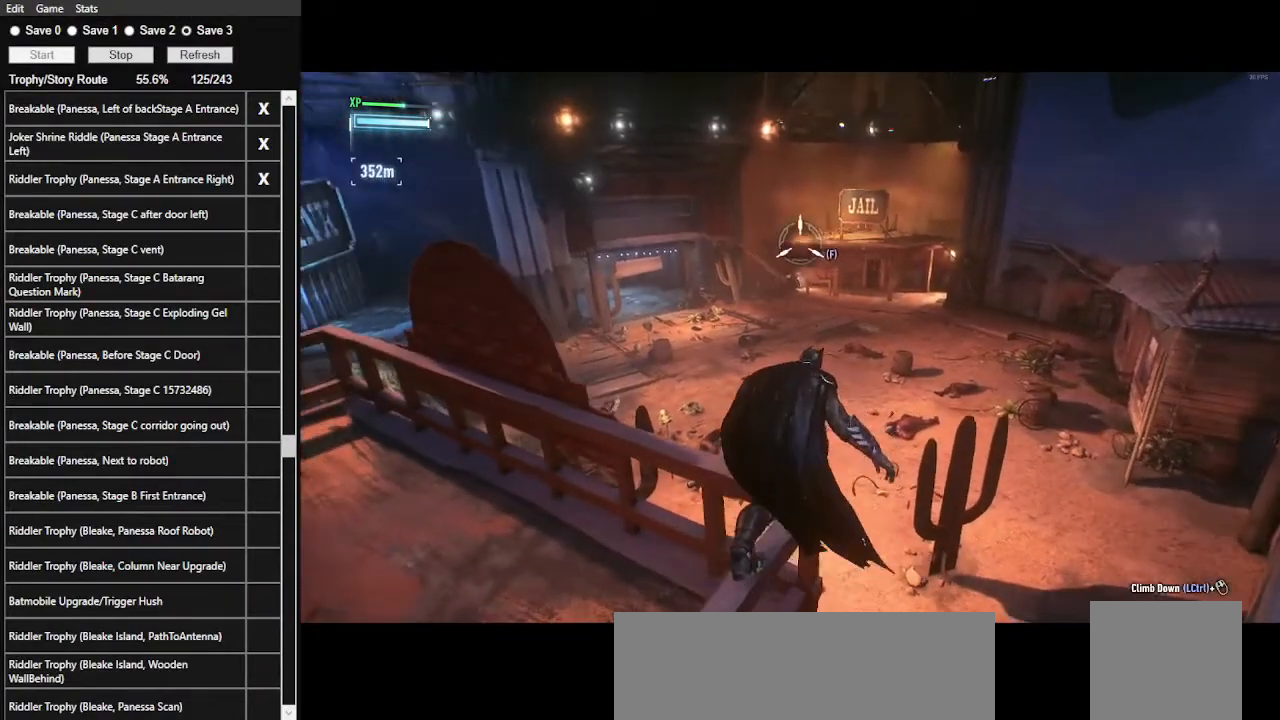
{"keys": [], "mouse": [], "mouse_move": "still", "events": []}
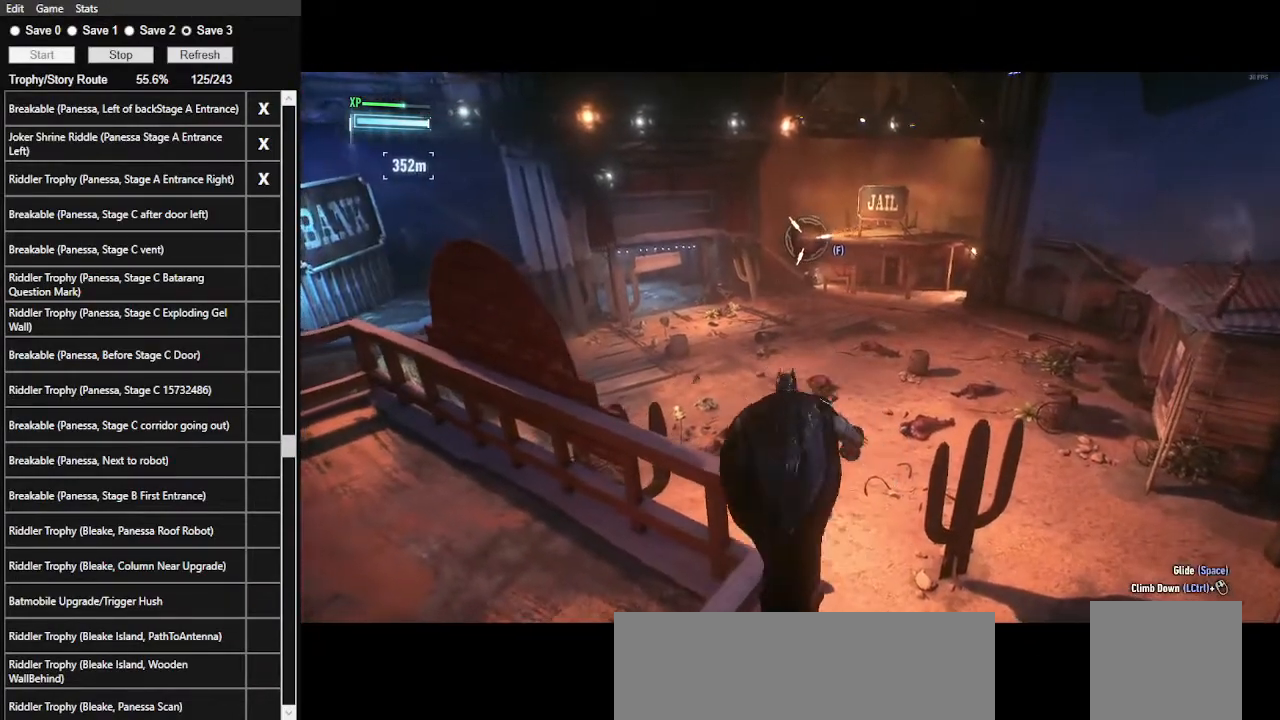
{"keys": [], "mouse": [], "mouse_move": "still", "events": []}
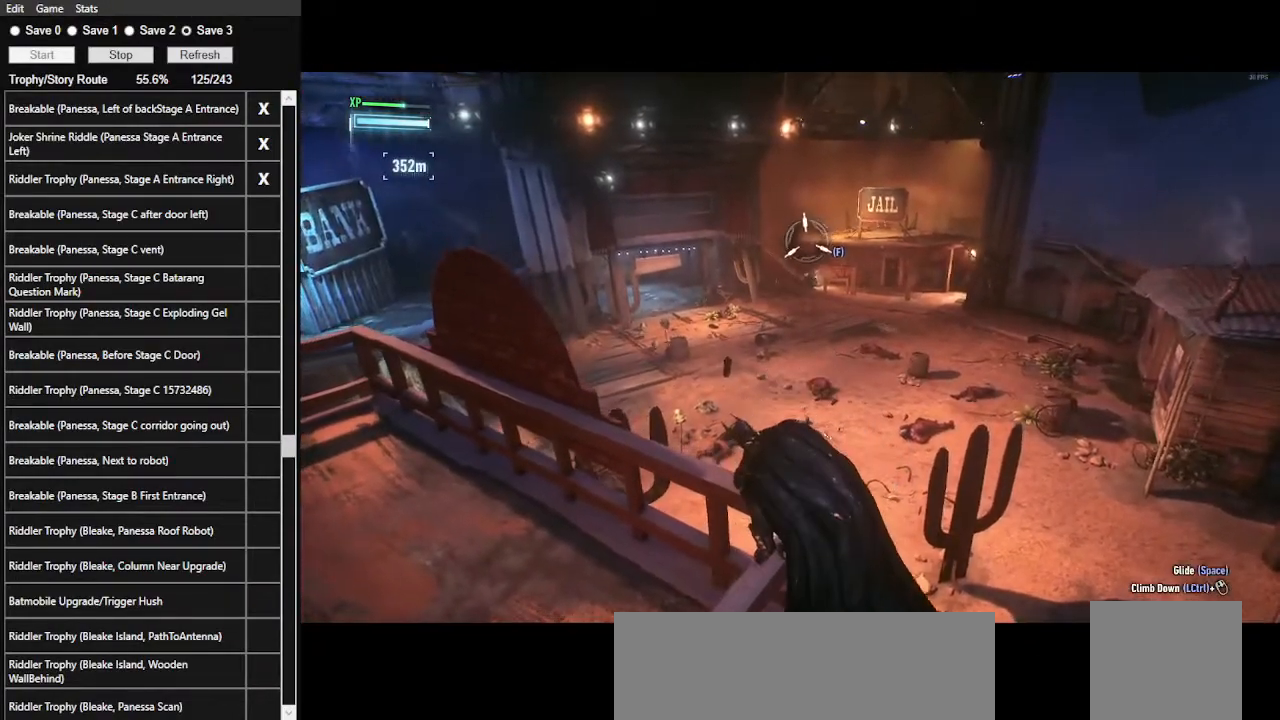
{"keys": [], "mouse": [], "mouse_move": "still", "events": []}
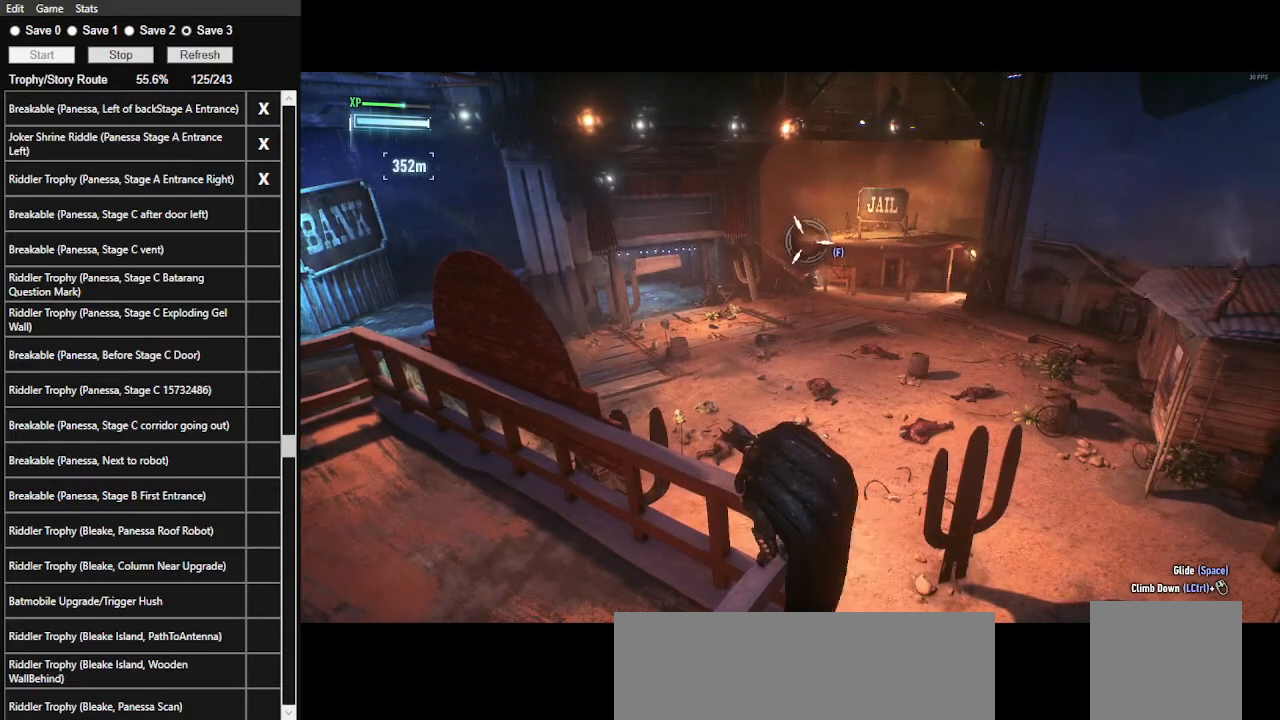
{"keys": [], "mouse": [], "mouse_move": "still", "events": []}